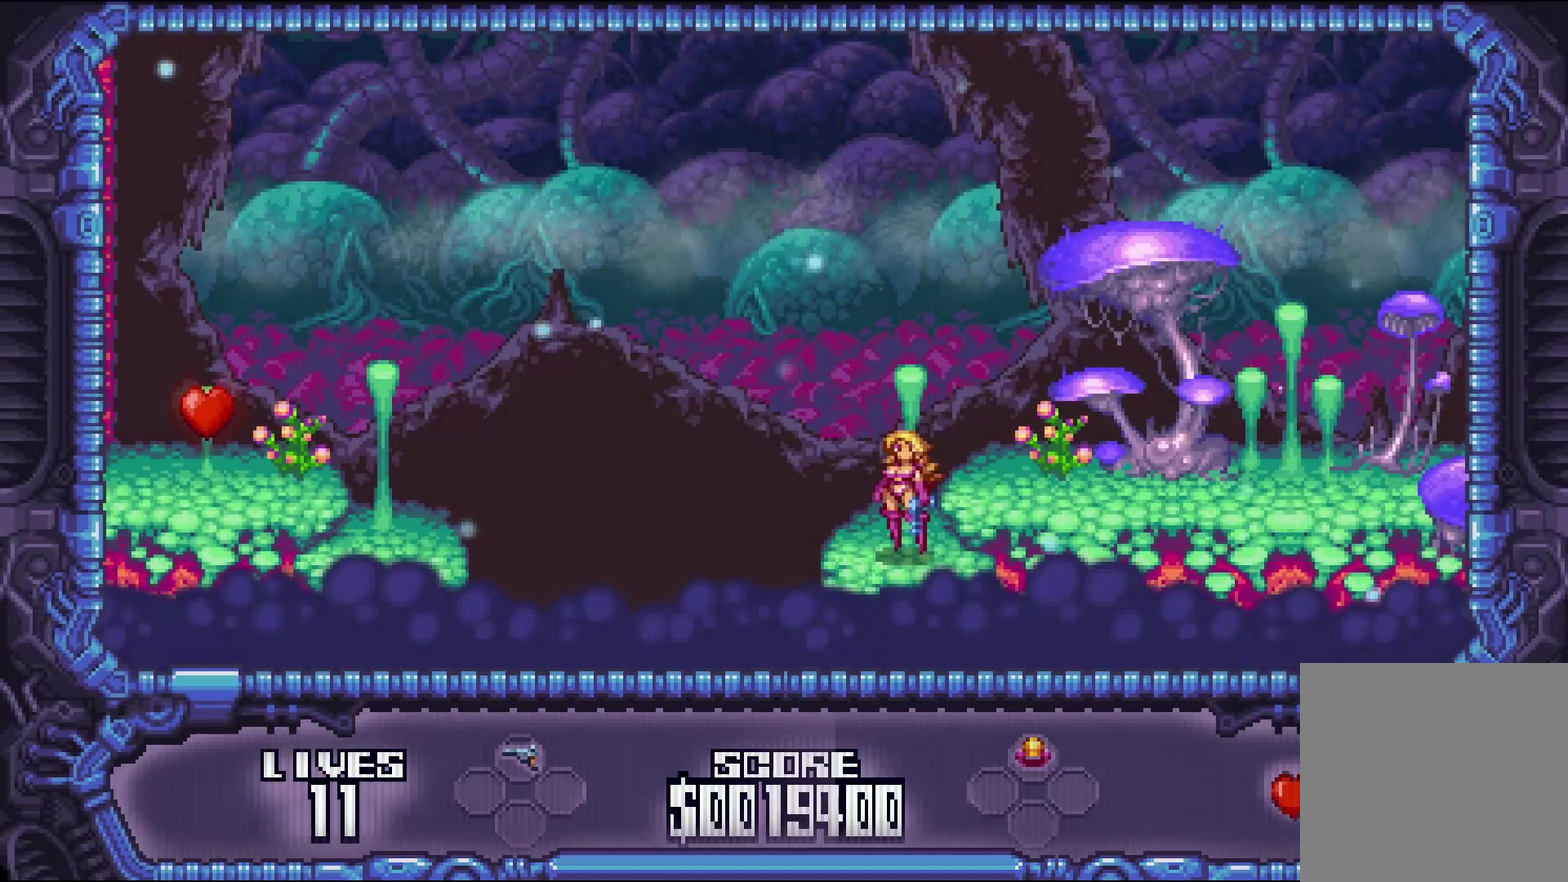
Gameplay with a controller (Xbox layout); each line is a JSON object with the inputs held at the frame after it. "events" lists button and stick changes between this image and that frame as [ms after this image, input, new state], when the widget could be followed in between. Not read: L3 R3 left_stick right_stick.
{"buttons": ["DPAD_RIGHT"], "events": [[250, "DPAD_LEFT", "down"], [366, "DPAD_LEFT", "up"], [500, "DPAD_RIGHT", "down"]]}
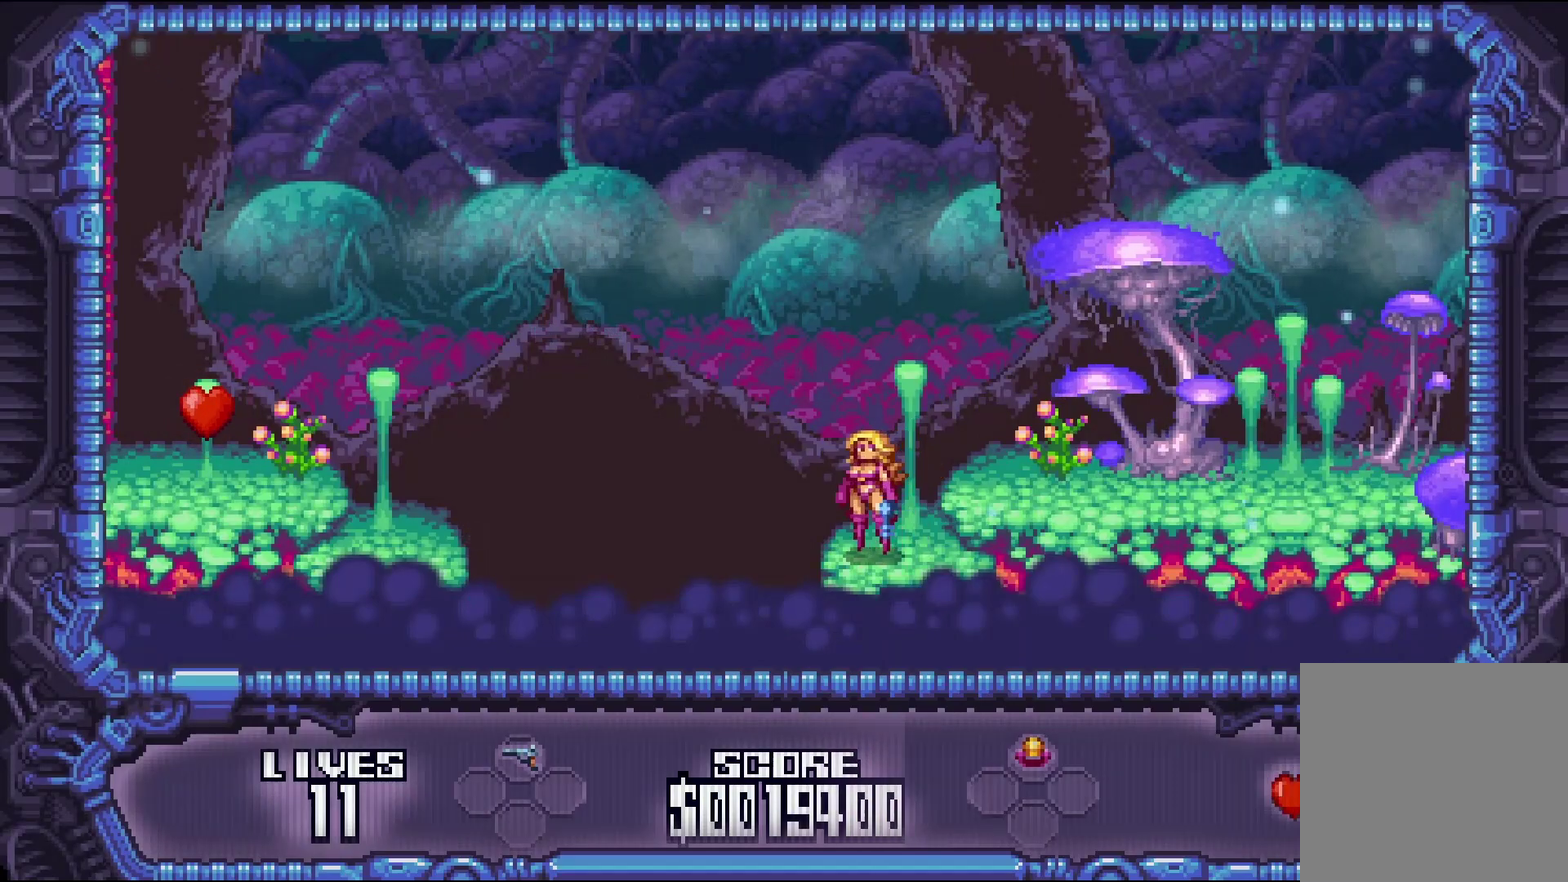
{"buttons": ["DPAD_RIGHT"], "events": [[66, "DPAD_RIGHT", "up"], [300, "A", "down"], [316, "DPAD_RIGHT", "down"], [450, "A", "up"]]}
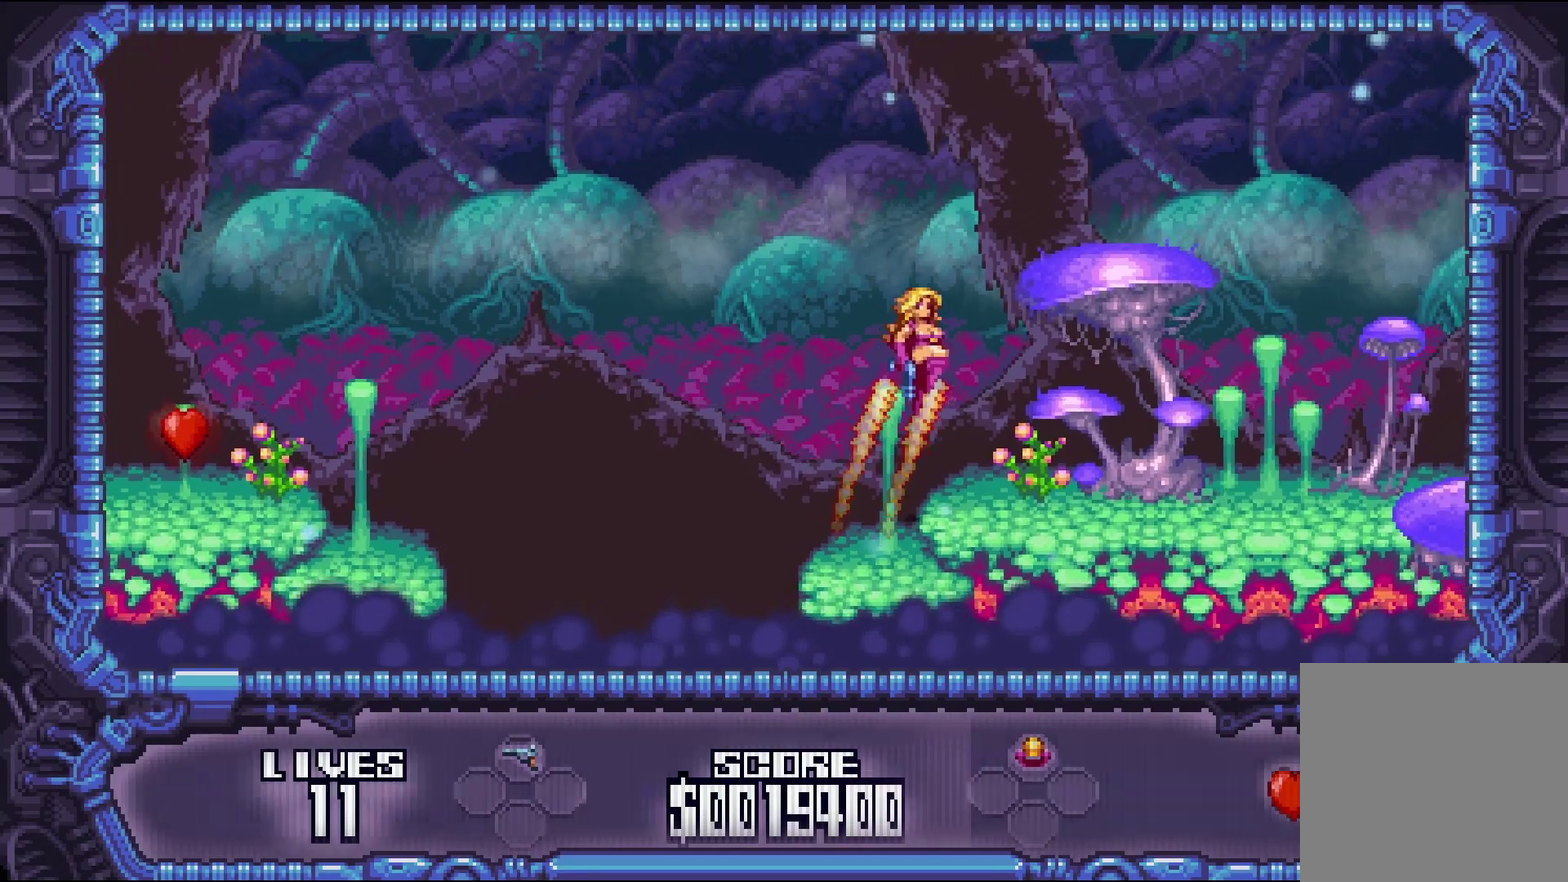
{"buttons": ["DPAD_LEFT"], "events": [[316, "DPAD_RIGHT", "up"], [483, "DPAD_LEFT", "down"]]}
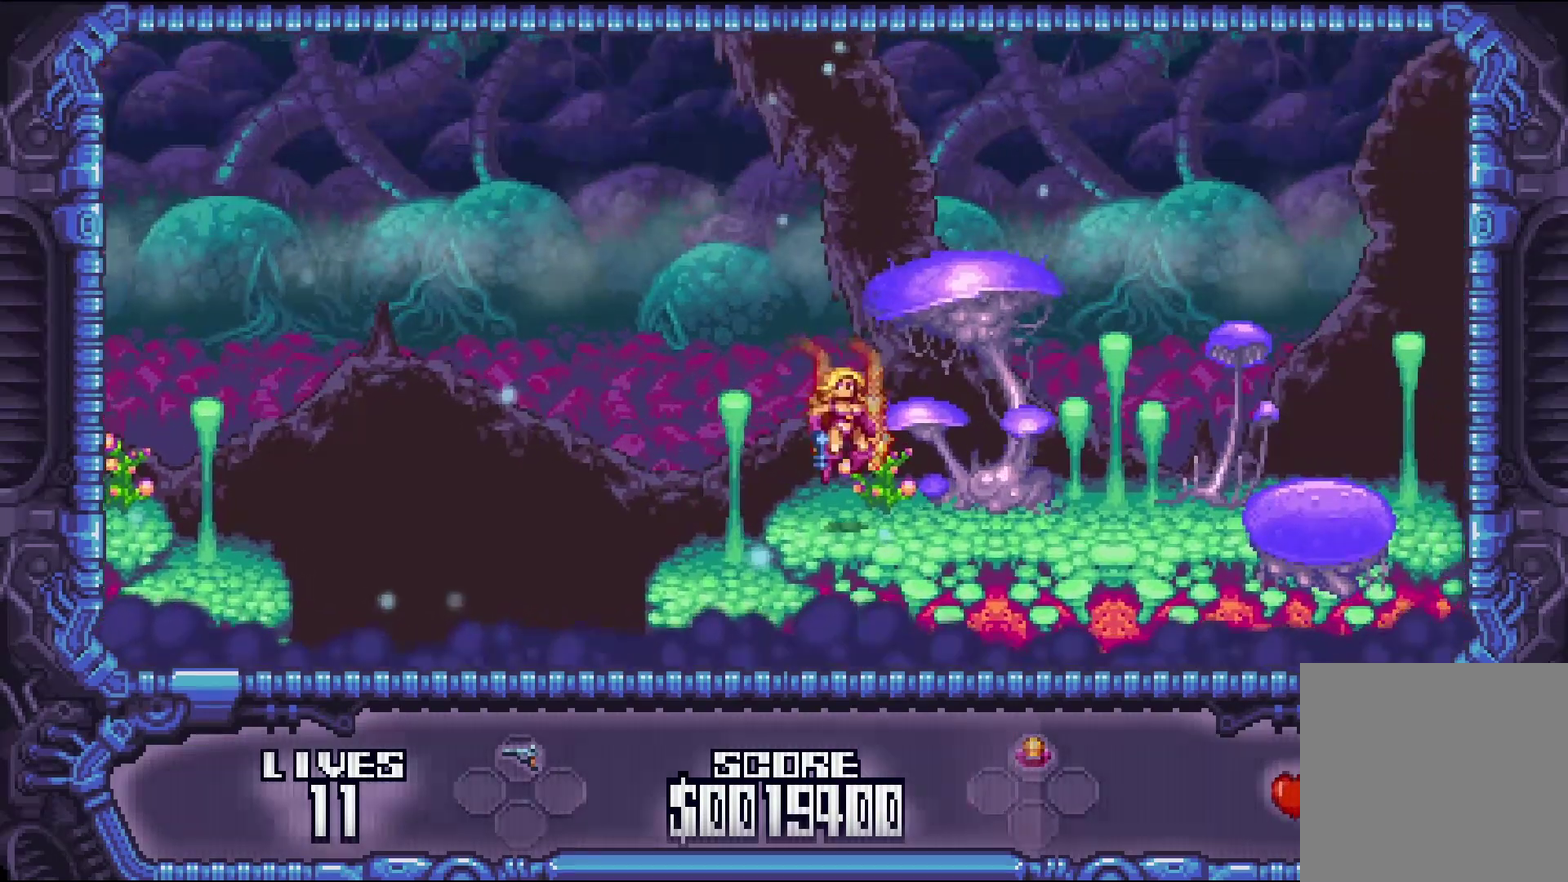
{"buttons": ["DPAD_LEFT"], "events": []}
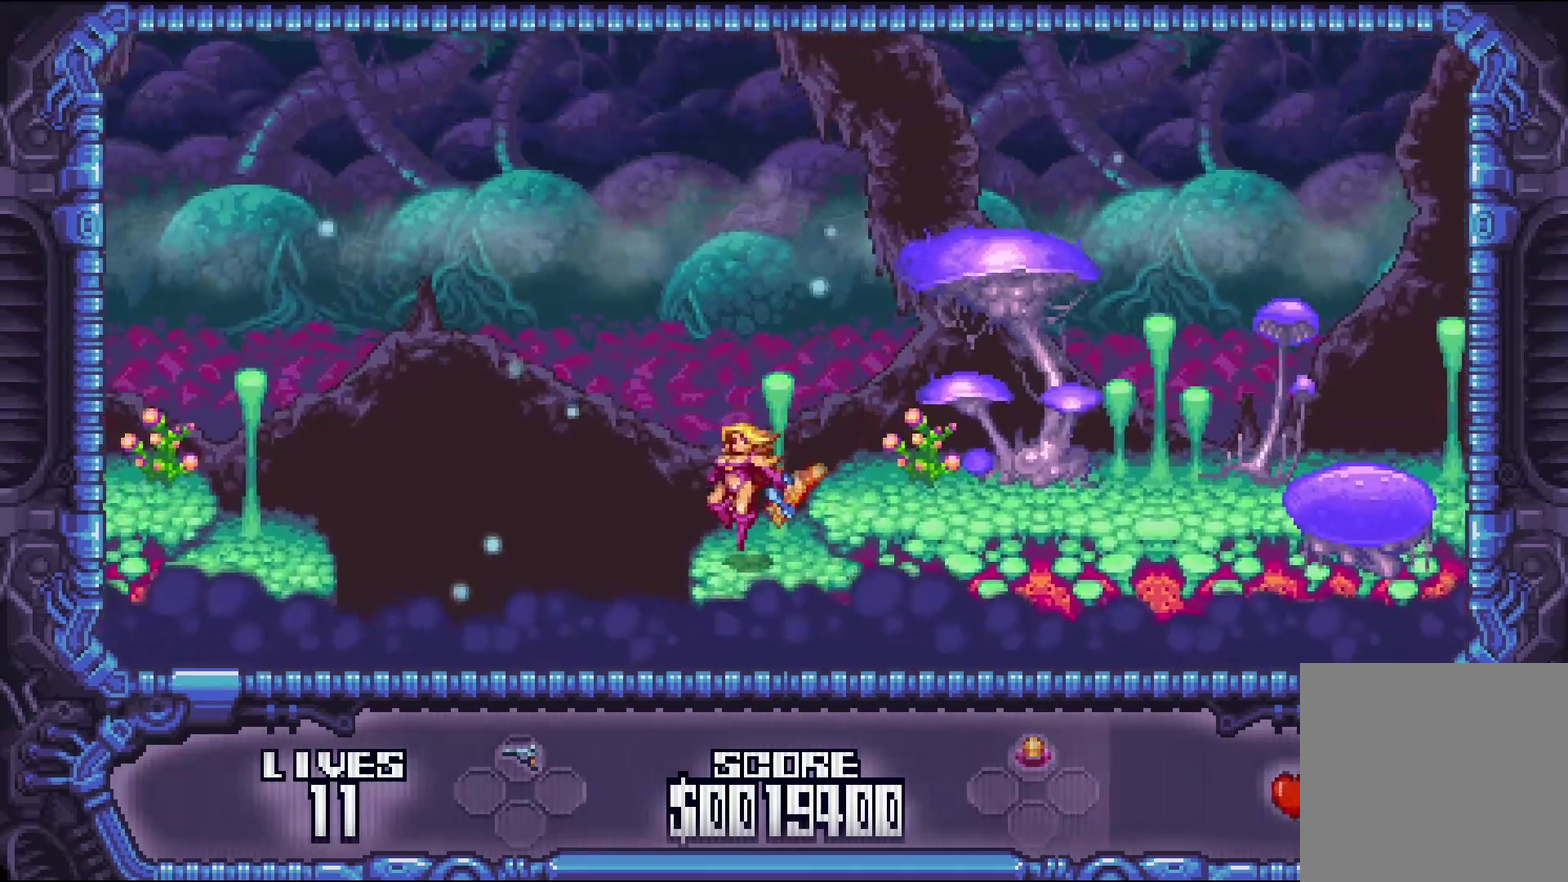
{"buttons": ["A"], "events": [[33, "DPAD_LEFT", "up"], [500, "A", "down"]]}
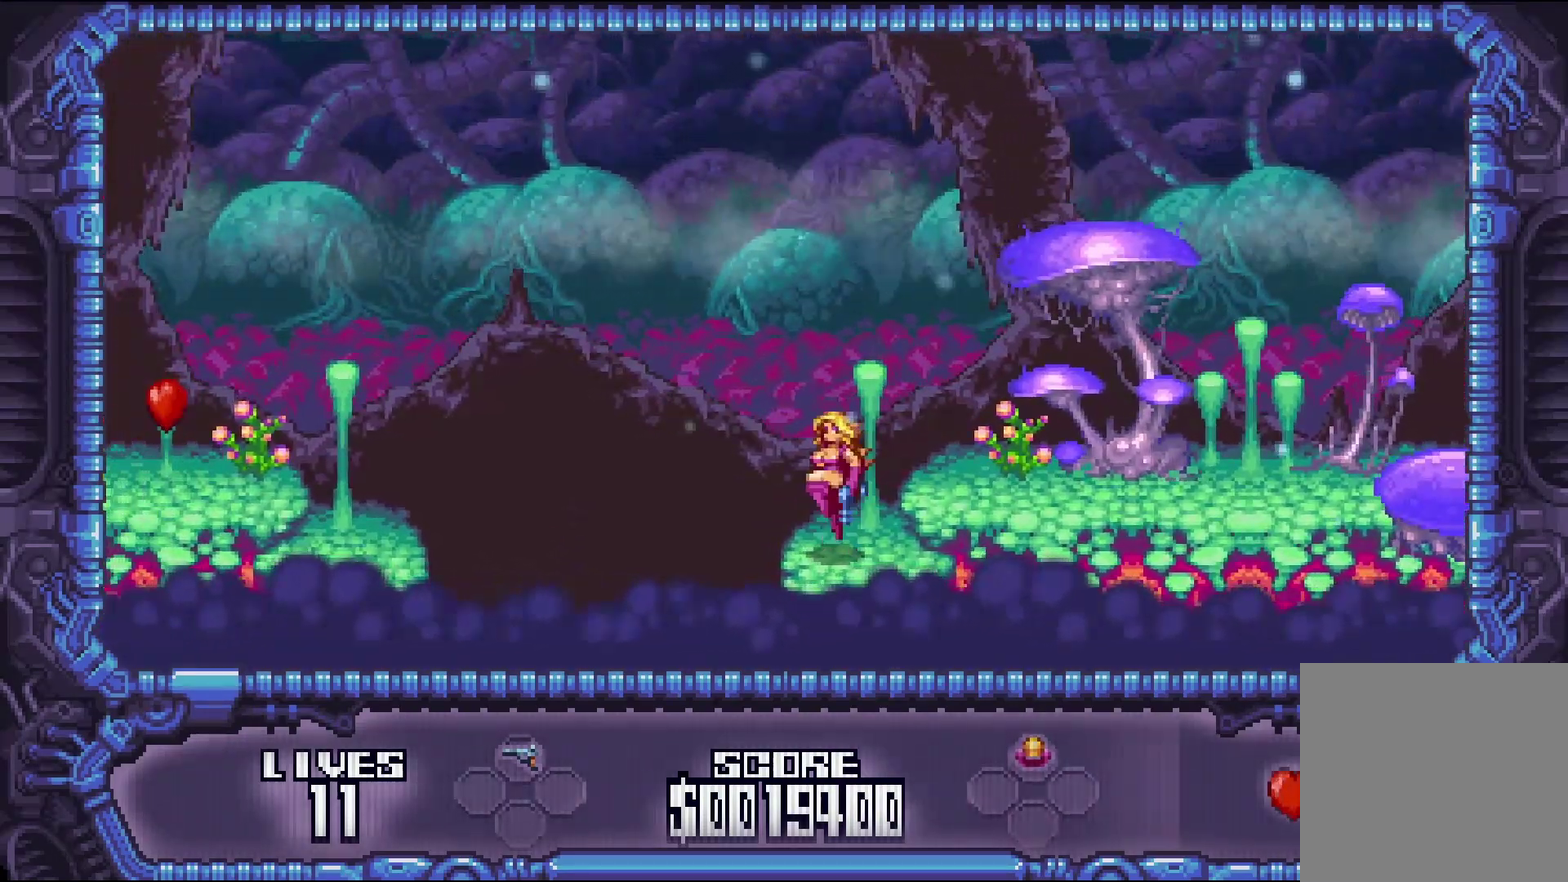
{"buttons": ["A", "DPAD_DOWN", "DPAD_RIGHT"], "events": [[166, "DPAD_DOWN", "down"], [200, "DPAD_RIGHT", "down"], [316, "X", "down"], [450, "X", "up"]]}
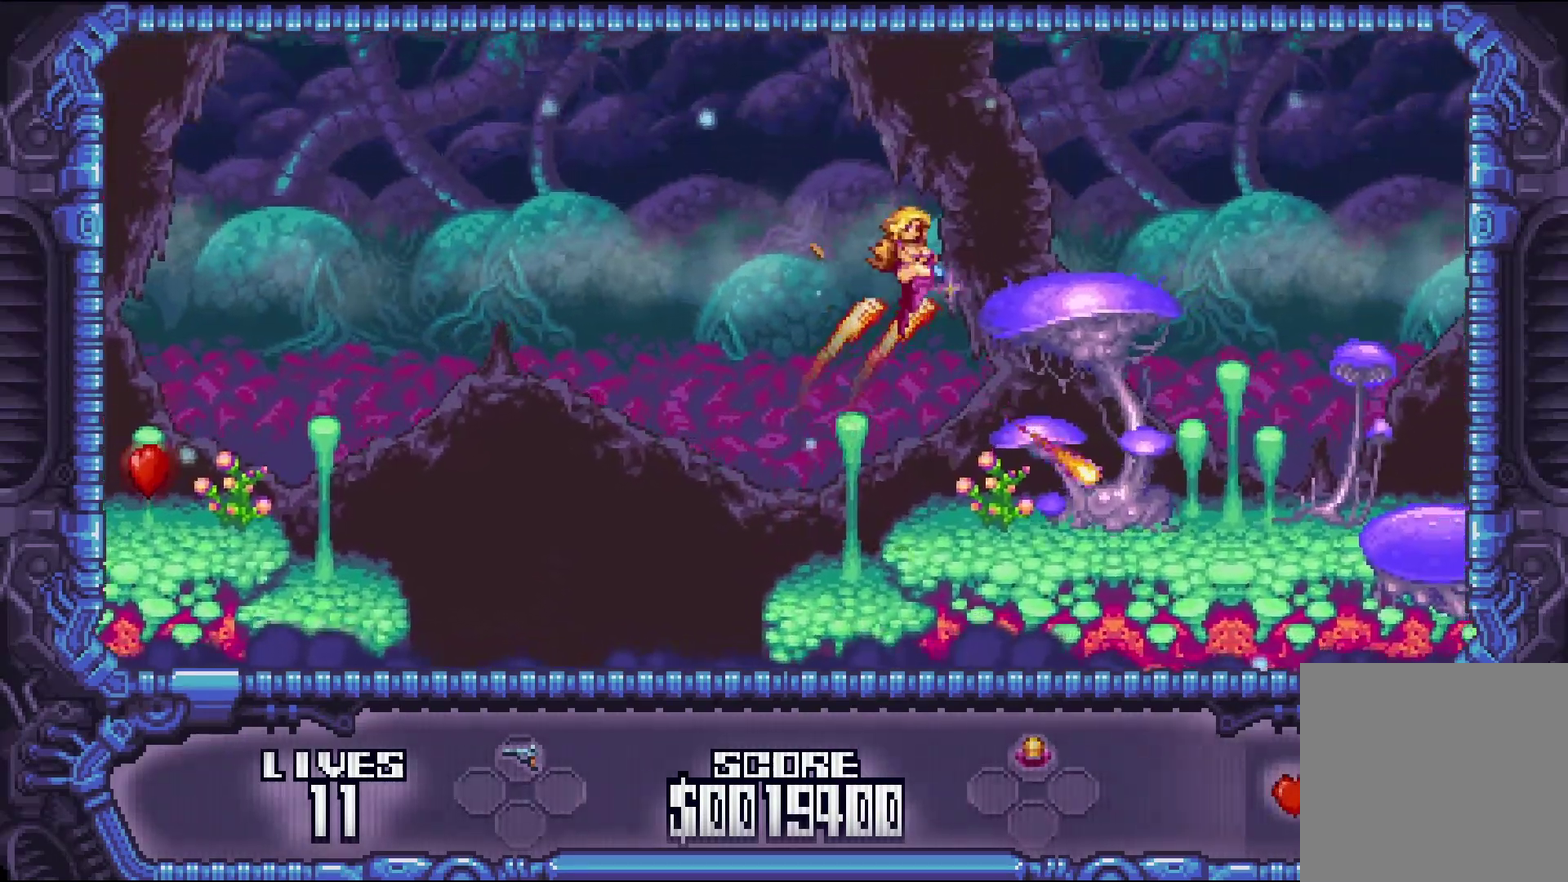
{"buttons": [], "events": [[50, "A", "up"], [83, "DPAD_RIGHT", "up"], [116, "DPAD_DOWN", "up"]]}
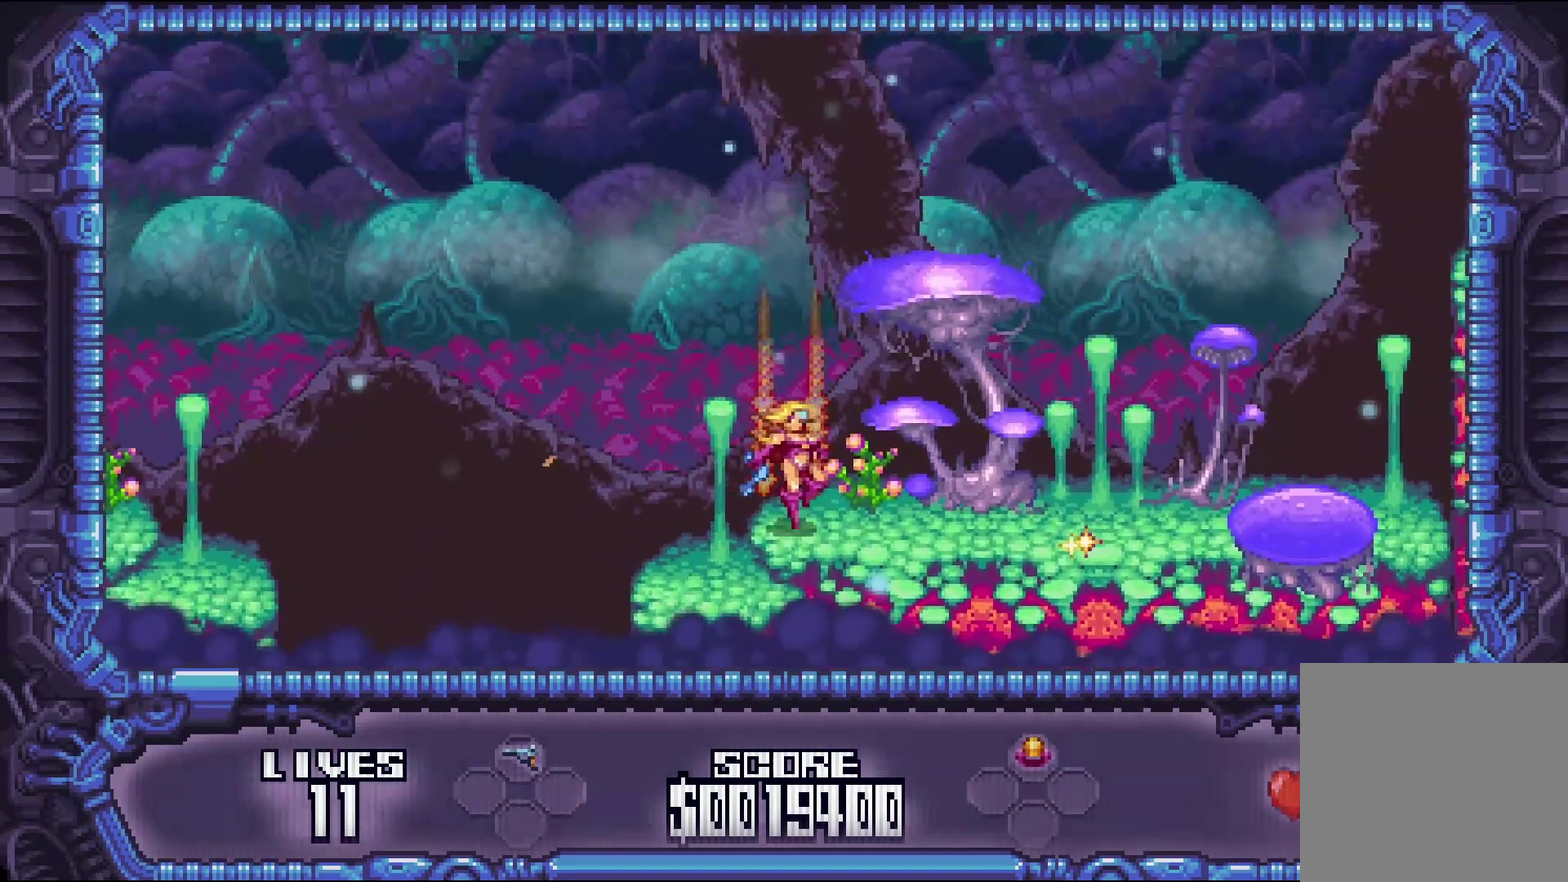
{"buttons": ["DPAD_DOWN", "DPAD_LEFT"], "events": [[150, "DPAD_LEFT", "down"], [200, "A", "down"], [283, "DPAD_DOWN", "down"], [400, "DPAD_LEFT", "up"], [400, "X", "down"], [416, "A", "up"], [466, "X", "up"], [500, "DPAD_LEFT", "down"]]}
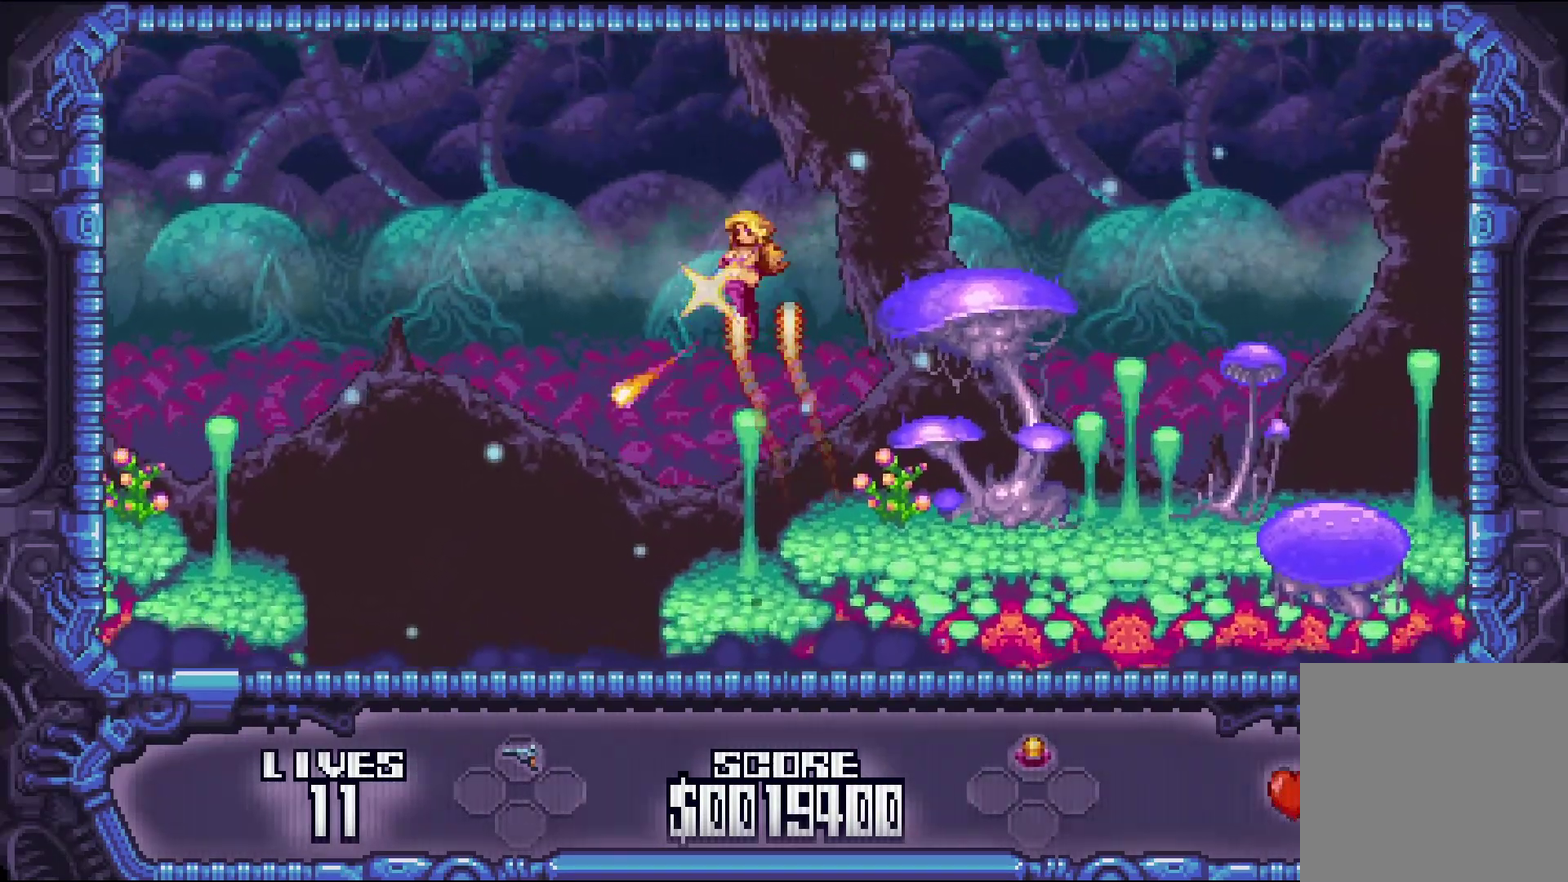
{"buttons": ["DPAD_LEFT"], "events": [[33, "DPAD_LEFT", "up"], [83, "DPAD_LEFT", "down"], [100, "DPAD_LEFT", "up"], [133, "DPAD_DOWN", "up"], [466, "DPAD_LEFT", "down"]]}
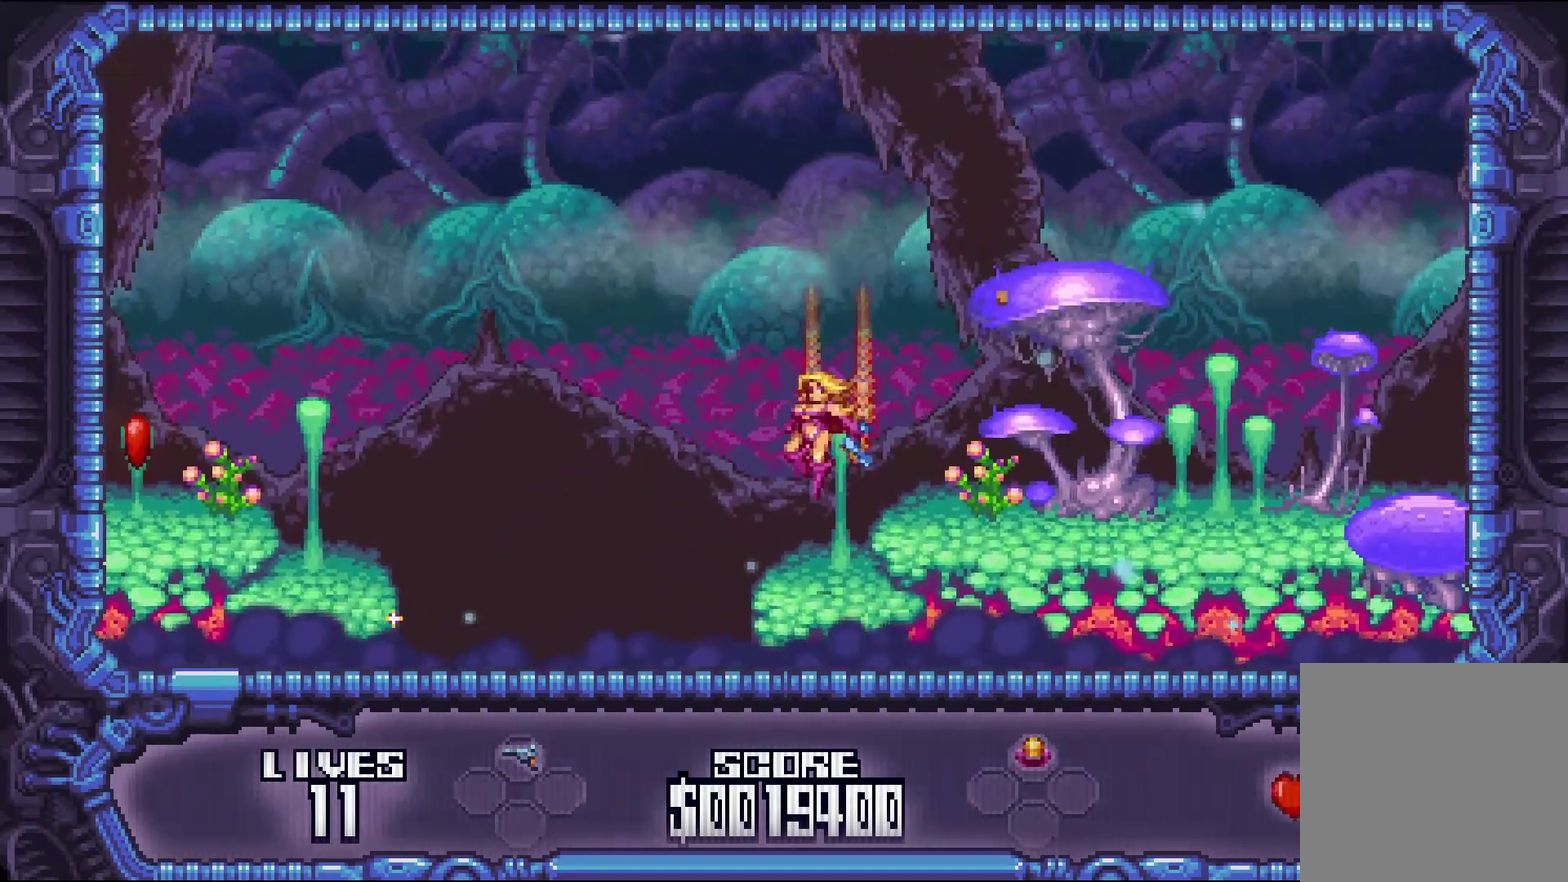
{"buttons": [], "events": [[50, "DPAD_LEFT", "up"], [366, "DPAD_RIGHT", "down"], [500, "DPAD_RIGHT", "up"]]}
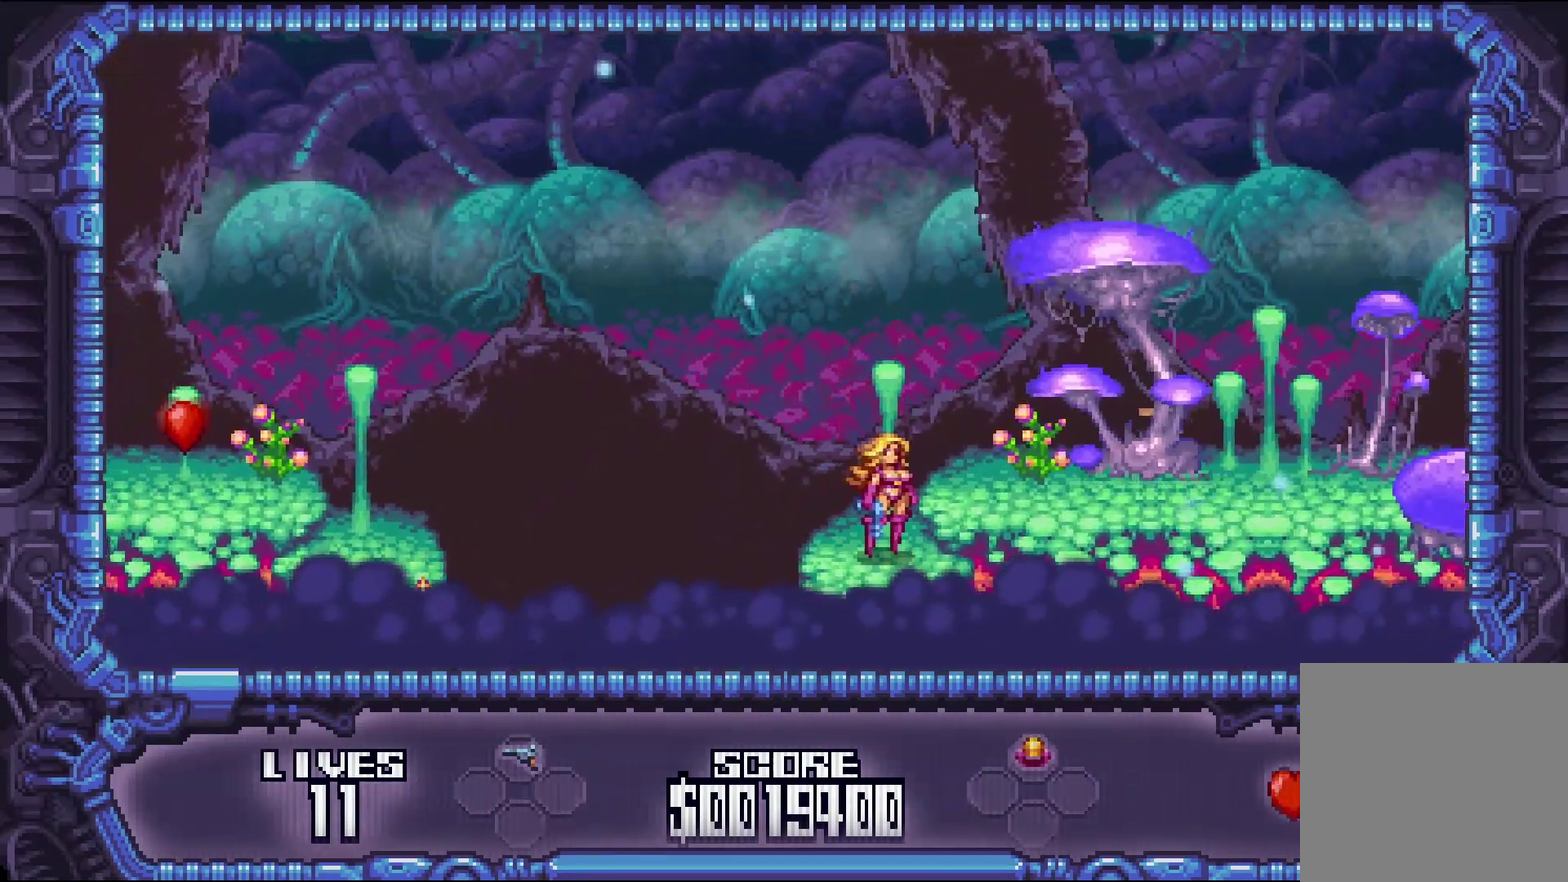
{"buttons": [], "events": [[166, "DPAD_LEFT", "down"], [283, "DPAD_LEFT", "up"]]}
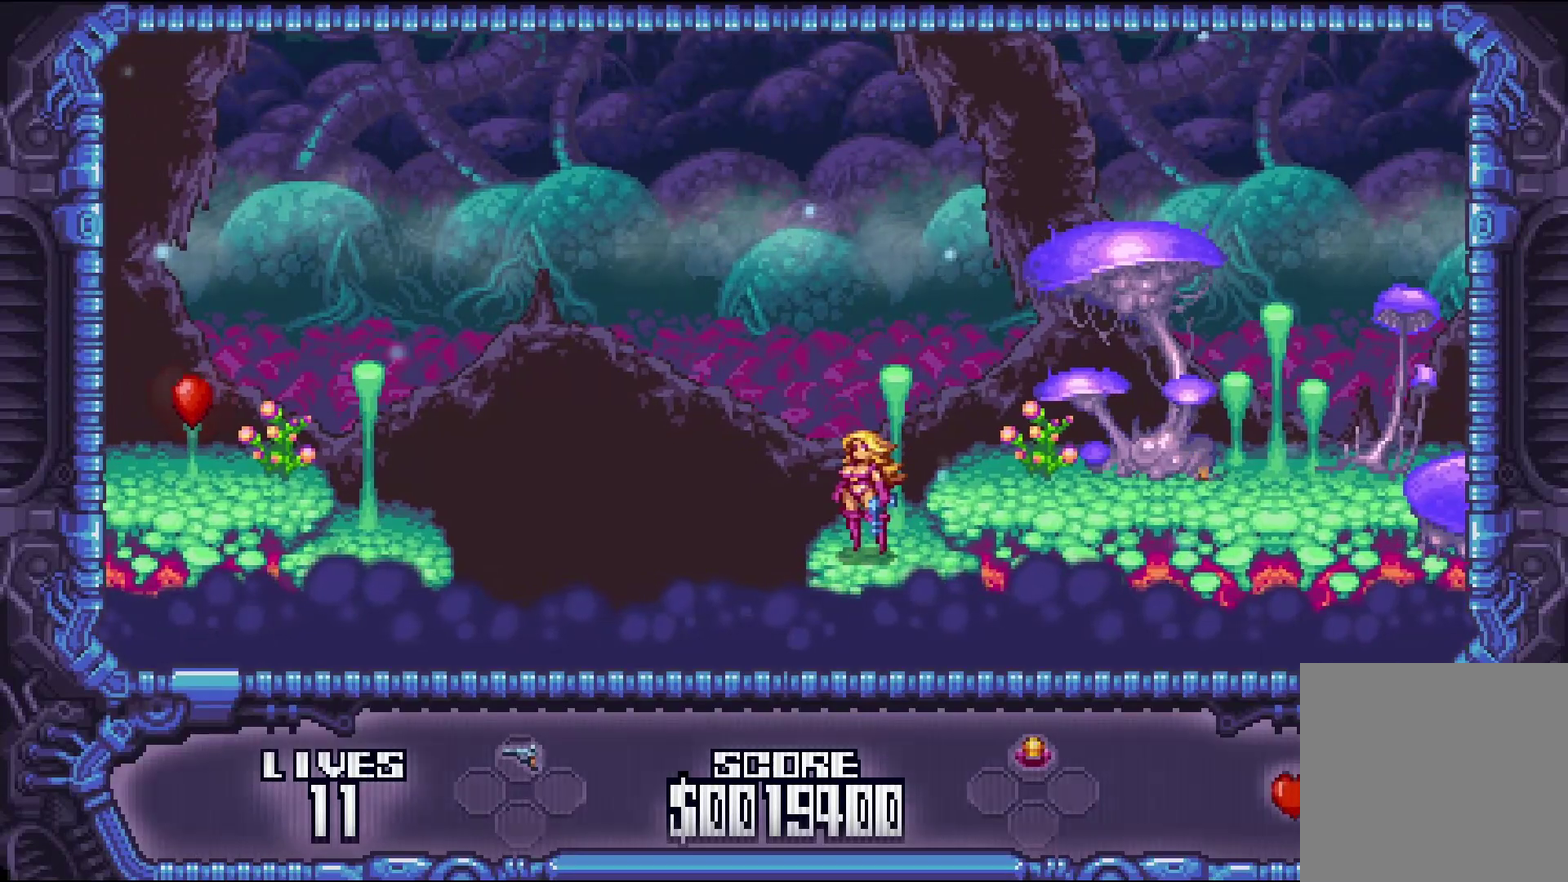
{"buttons": ["DPAD_LEFT"], "events": [[300, "DPAD_RIGHT", "down"], [383, "DPAD_RIGHT", "up"], [483, "DPAD_LEFT", "down"]]}
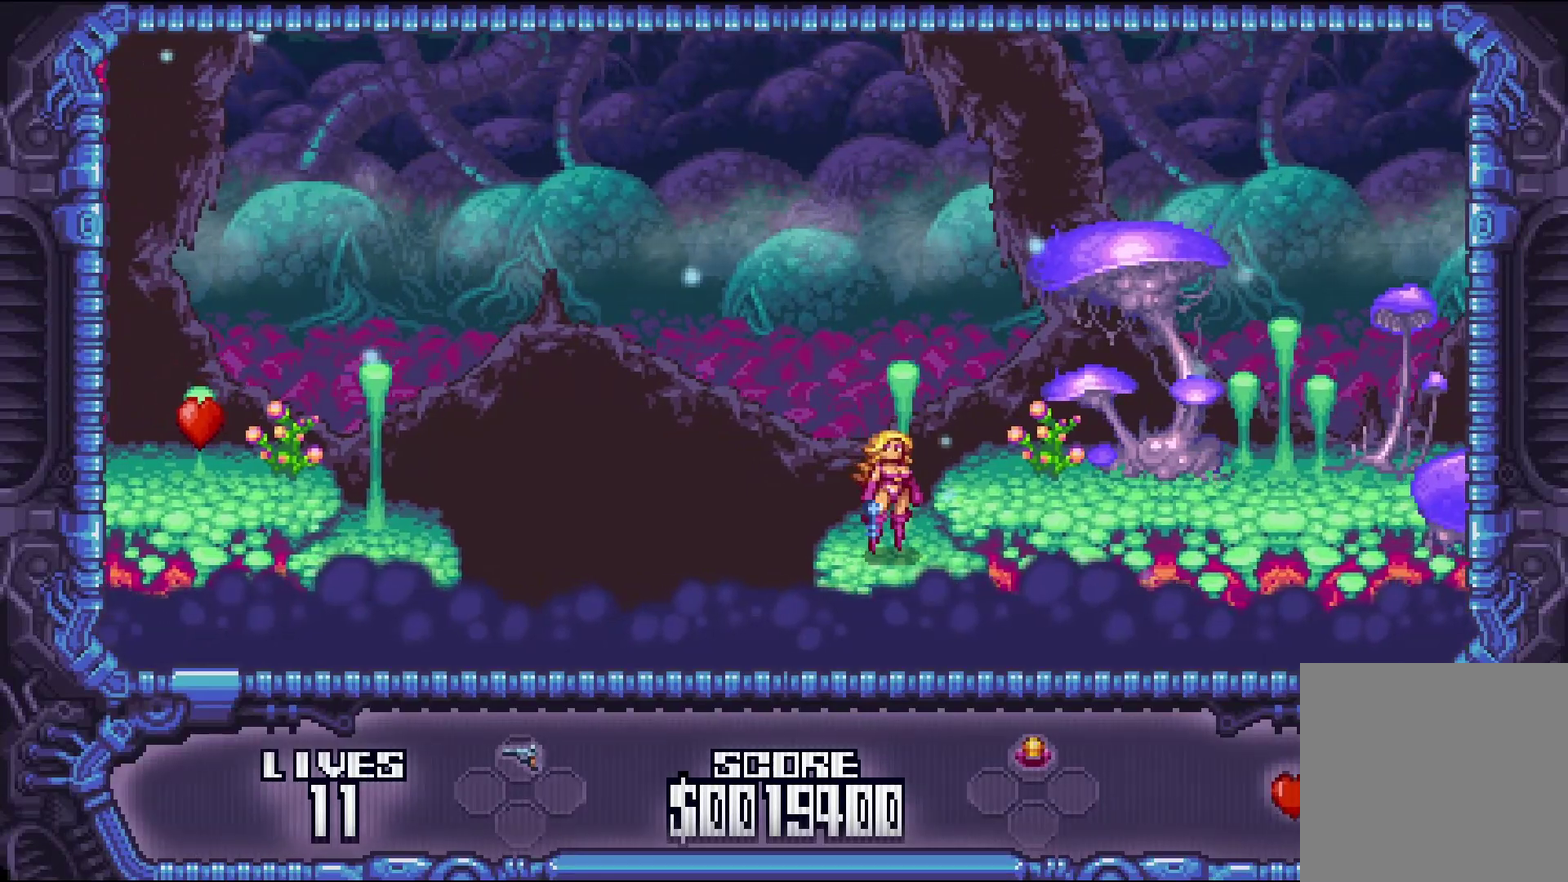
{"buttons": [], "events": [[83, "DPAD_LEFT", "up"]]}
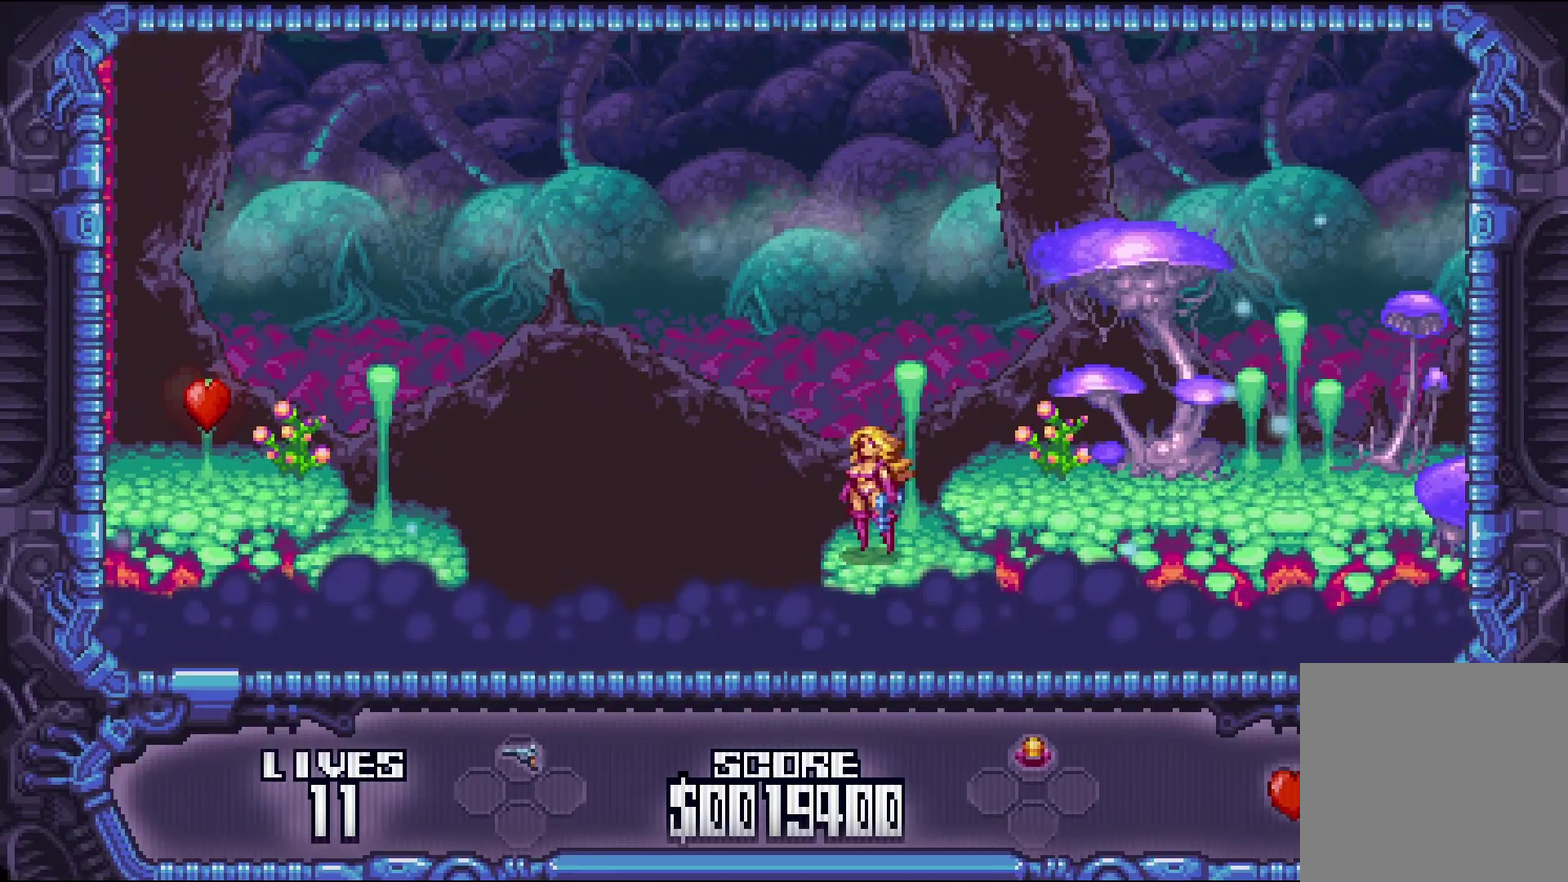
{"buttons": [], "events": []}
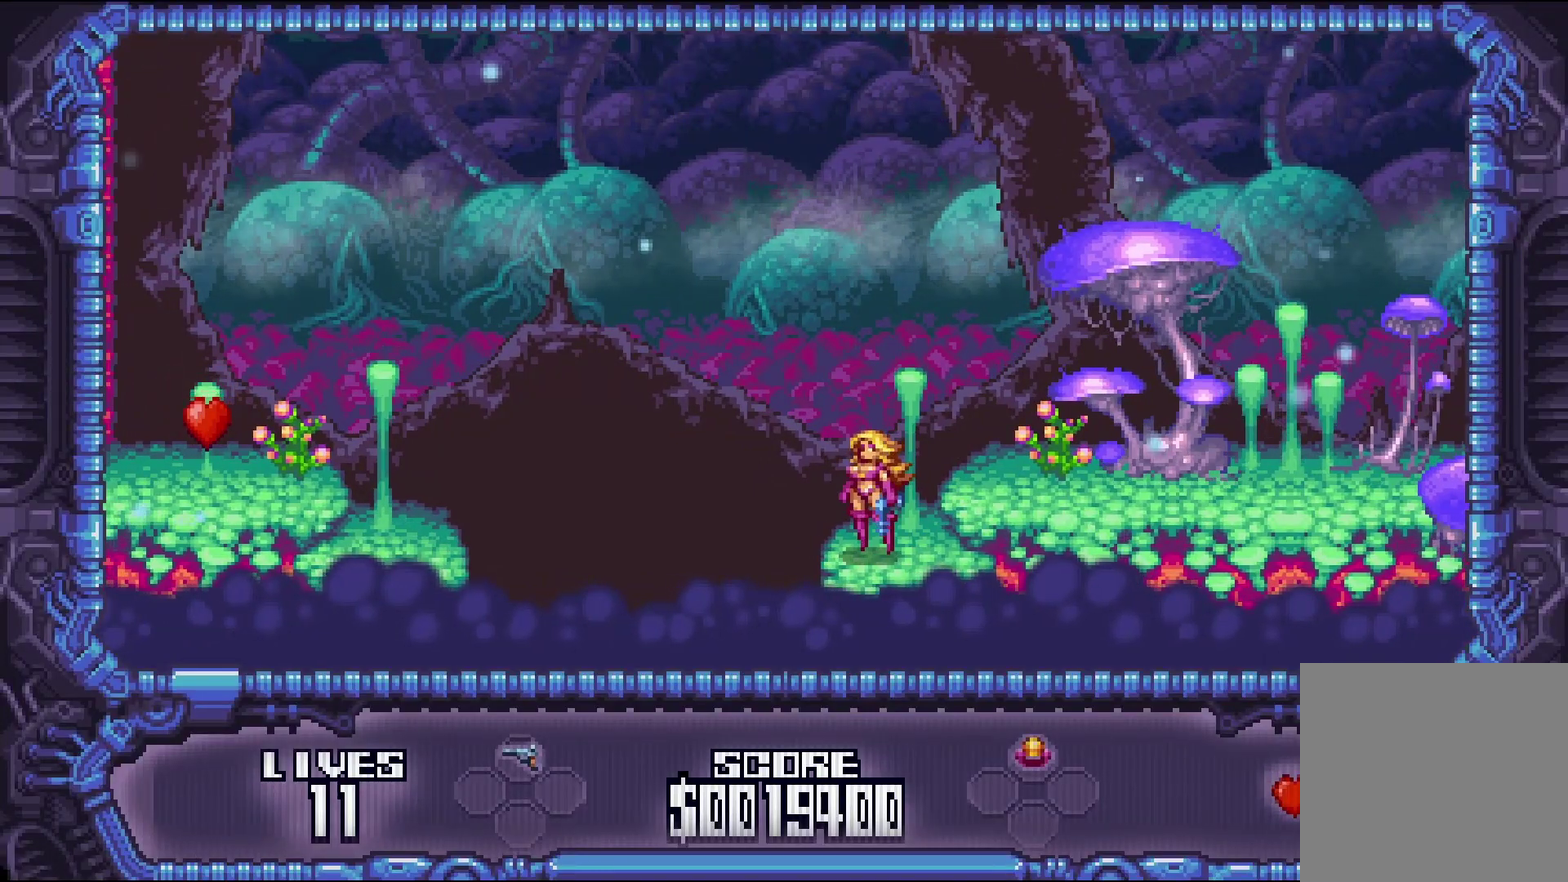
{"buttons": [], "events": []}
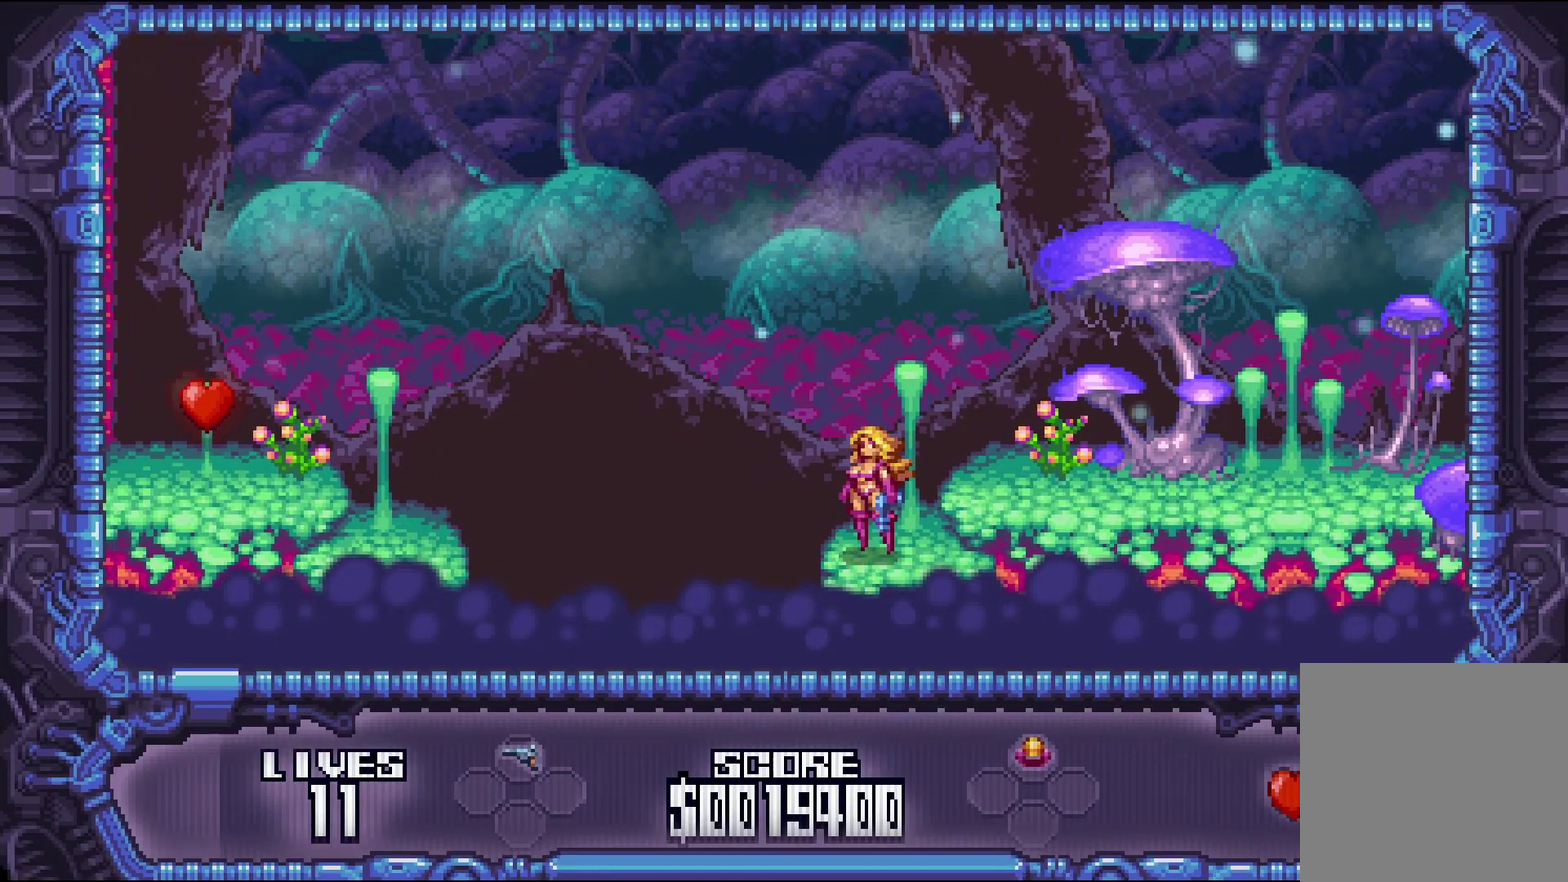
{"buttons": [], "events": [[183, "DPAD_LEFT", "down"], [266, "DPAD_LEFT", "up"]]}
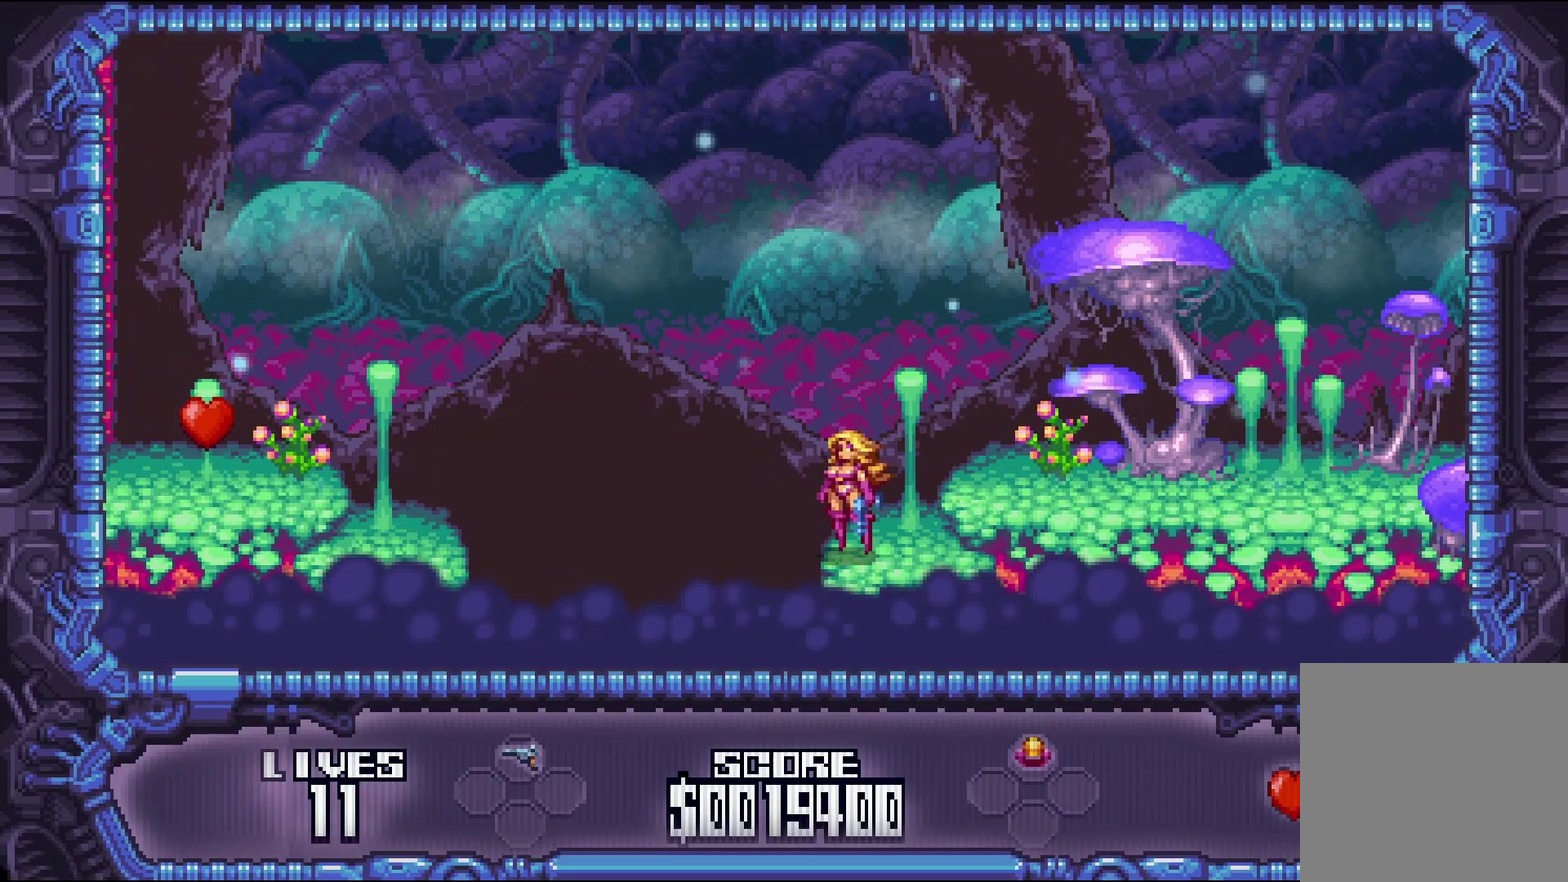
{"buttons": [], "events": []}
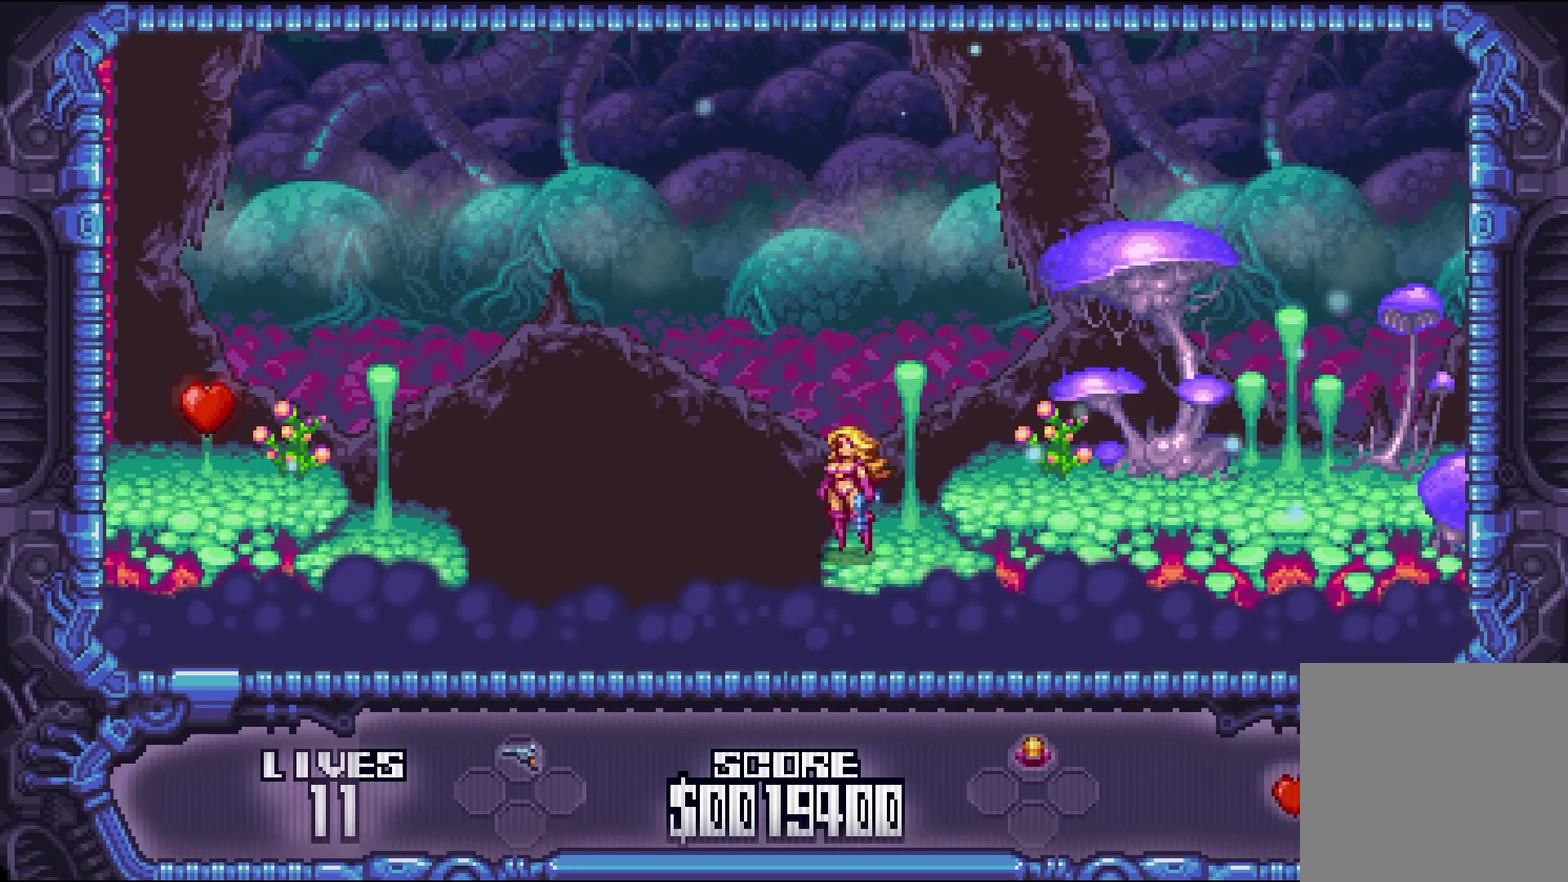
{"buttons": ["DPAD_LEFT"], "events": [[83, "DPAD_LEFT", "down"]]}
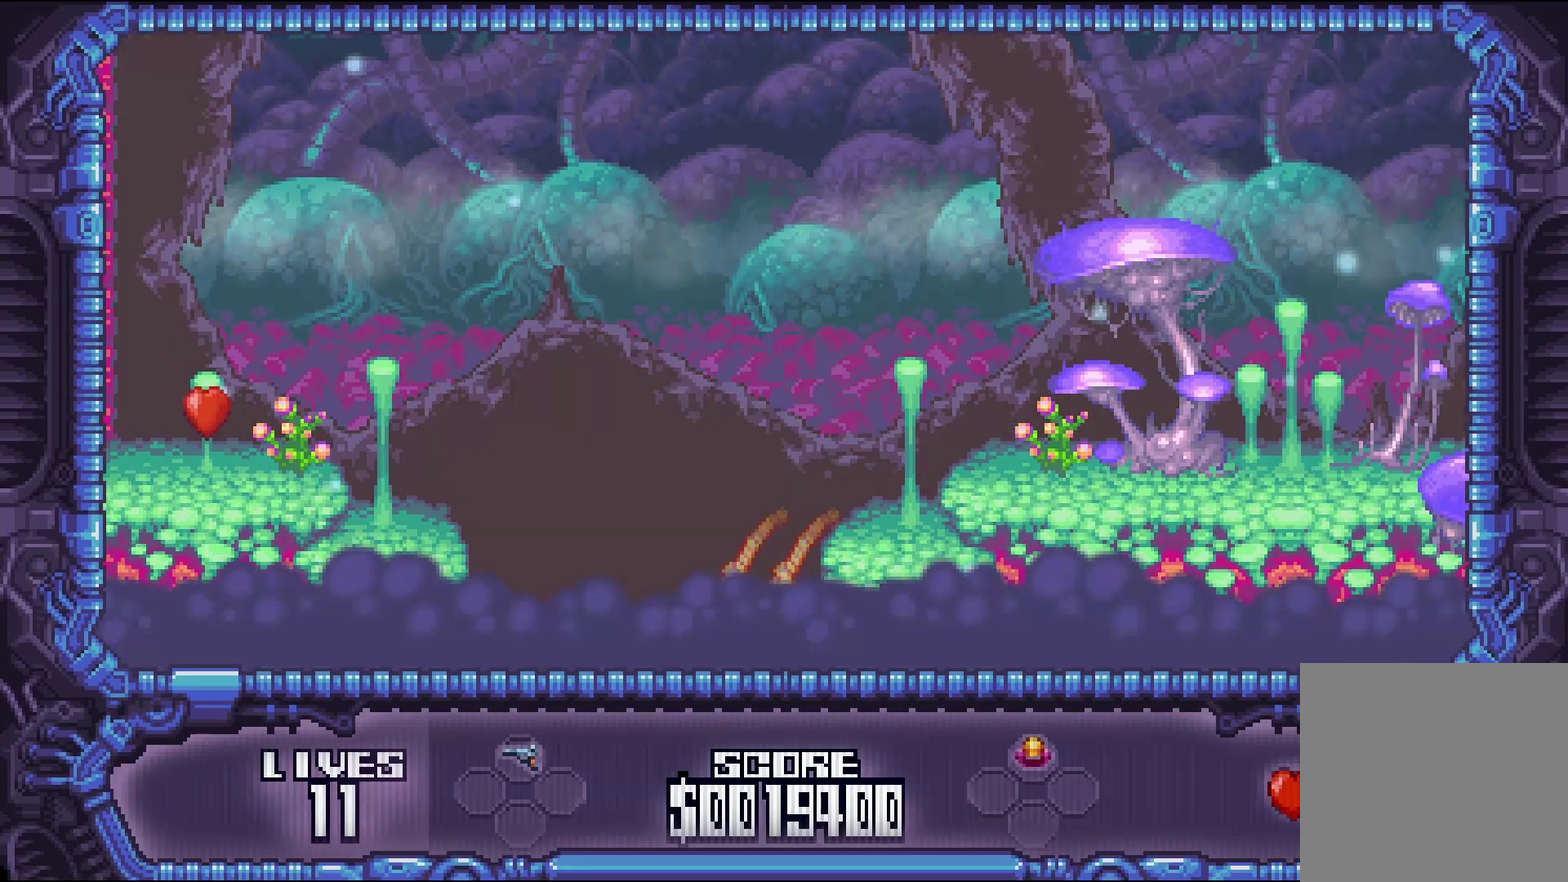
{"buttons": [], "events": [[50, "DPAD_LEFT", "up"]]}